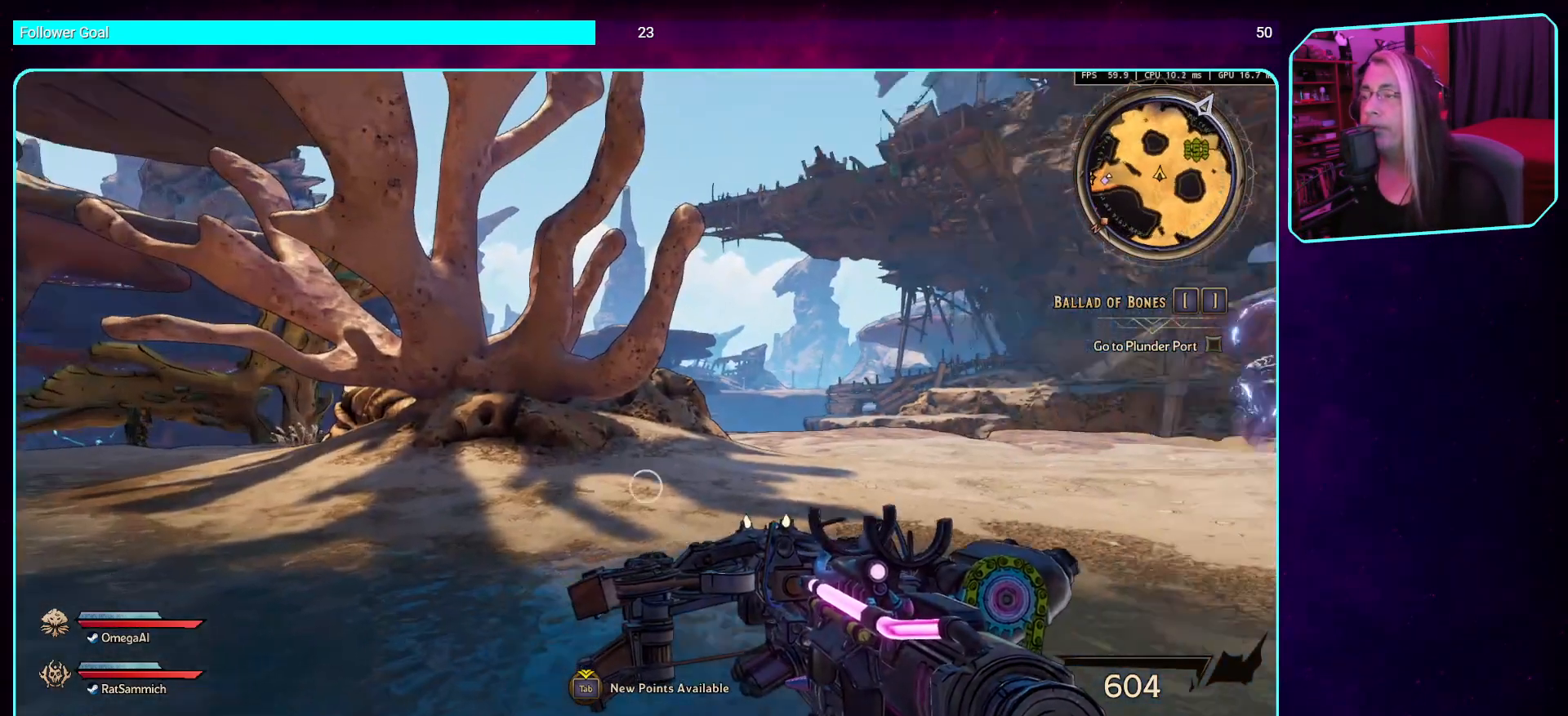
Gameplay with keyboard and mouse; each line is a JSON object with the keys and mouse buttons held at the frame after it. "events" lists presses ("down") and releases ("up") of "a", "ctrl", "d", "e", "q", "s", "shift", "space", "w", "mouse_left", "mouse_wheel", "mouse_right", "mouse_mb4" and "mouse_mb5" between this image and that frame as [ms after this image, input, new state], when the widget could be followed in between. "mouse_left", "mouse_wheel", "mouse_right", "mouse_mb4", "mouse_mb5" = the "left", "wheel", "right", "mb4", "mb5" buttons of the "mouse" list. No other keys are recorded. "wheel" means that the mouse wheel is clicked or scrolled. Mouse movement is not recorded.
{"keys": ["w"], "mouse": [], "events": [[470, "w", "down"]]}
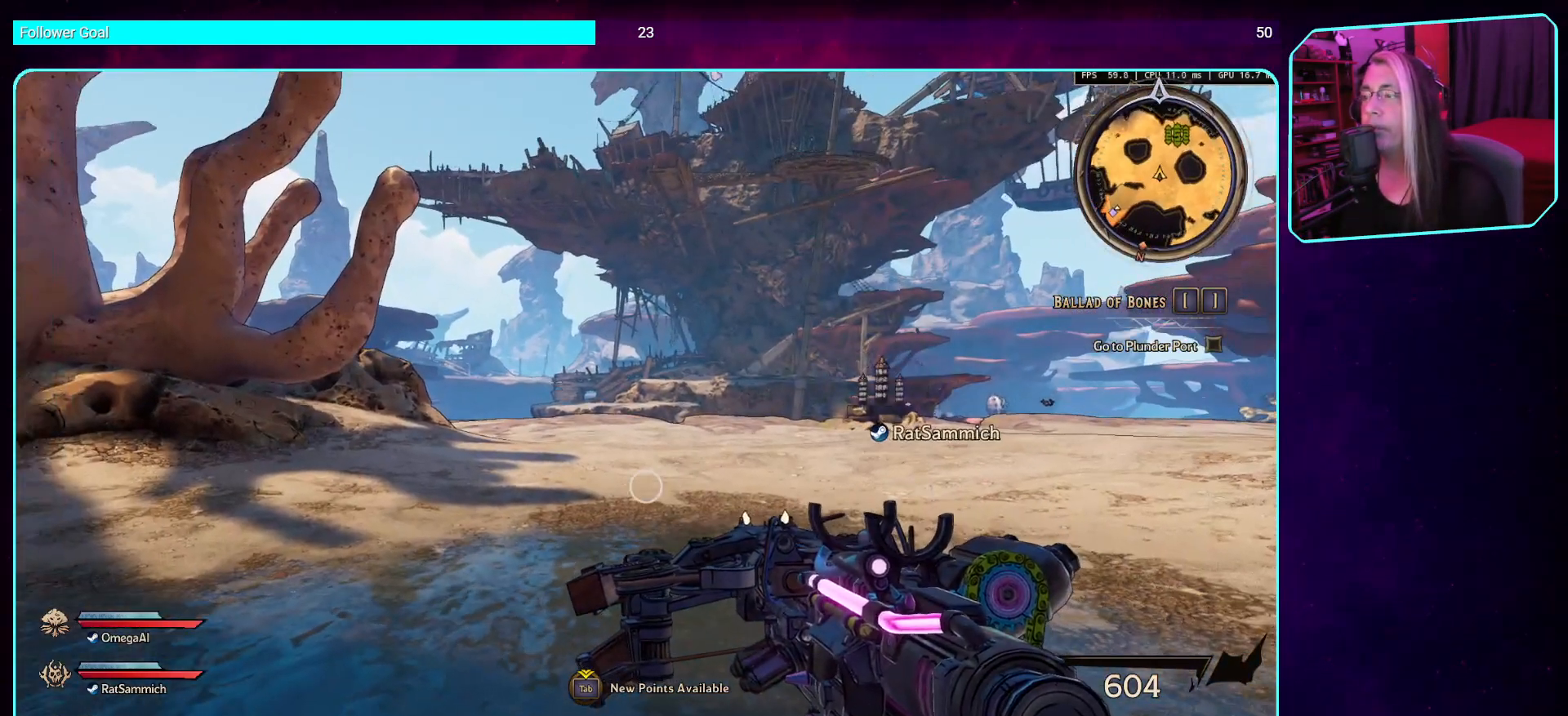
{"keys": ["w"], "mouse": [], "events": [[152, "shift", "down"], [336, "shift", "up"]]}
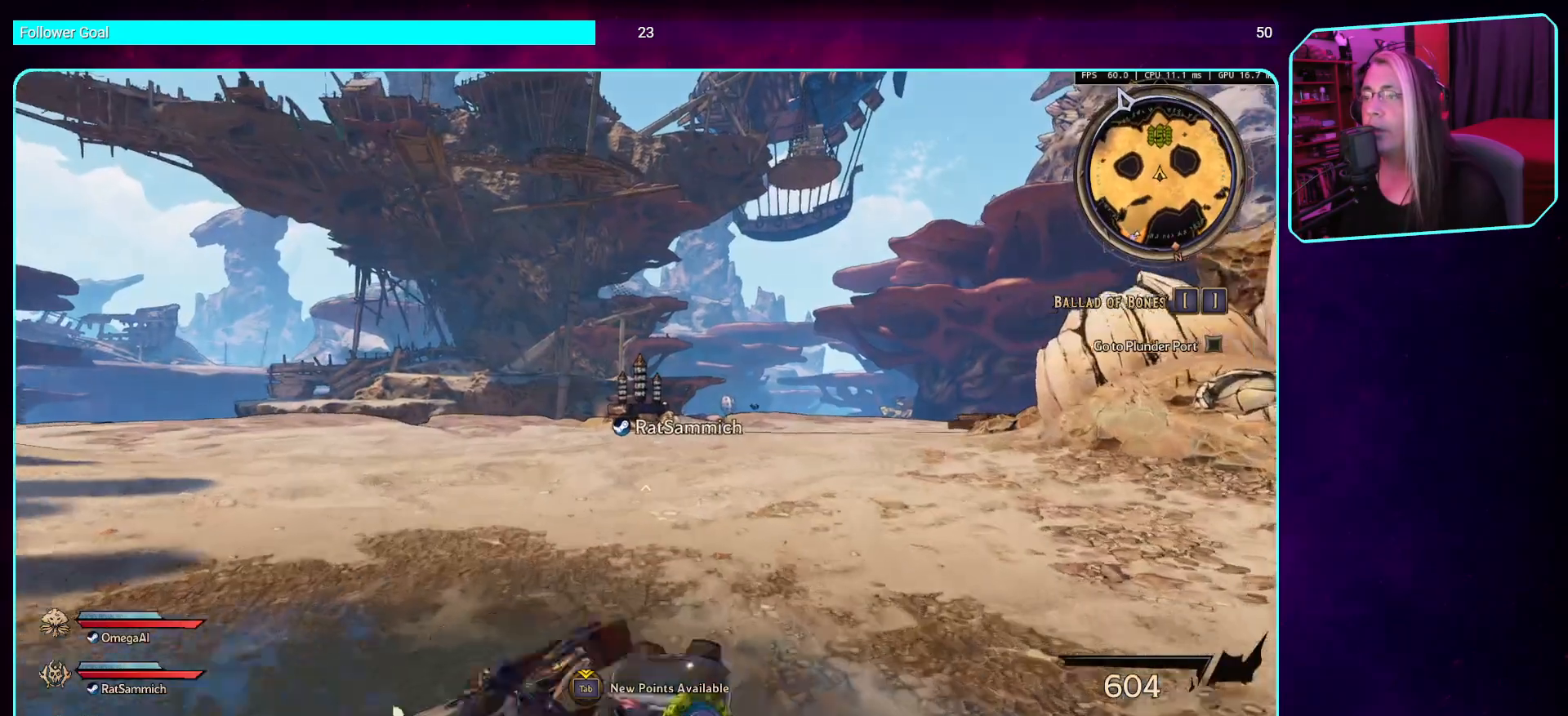
{"keys": ["w"], "mouse": [], "events": []}
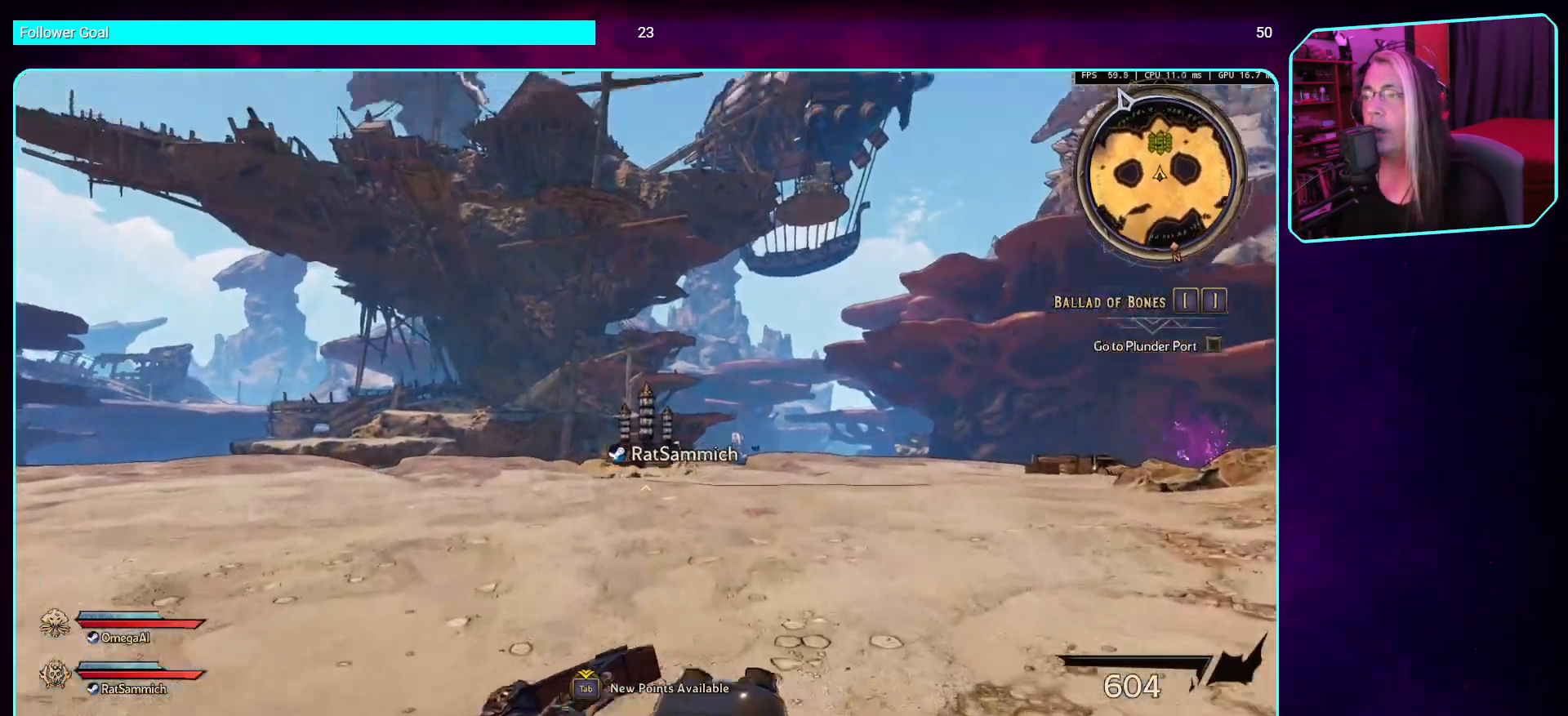
{"keys": ["w"], "mouse": [], "events": []}
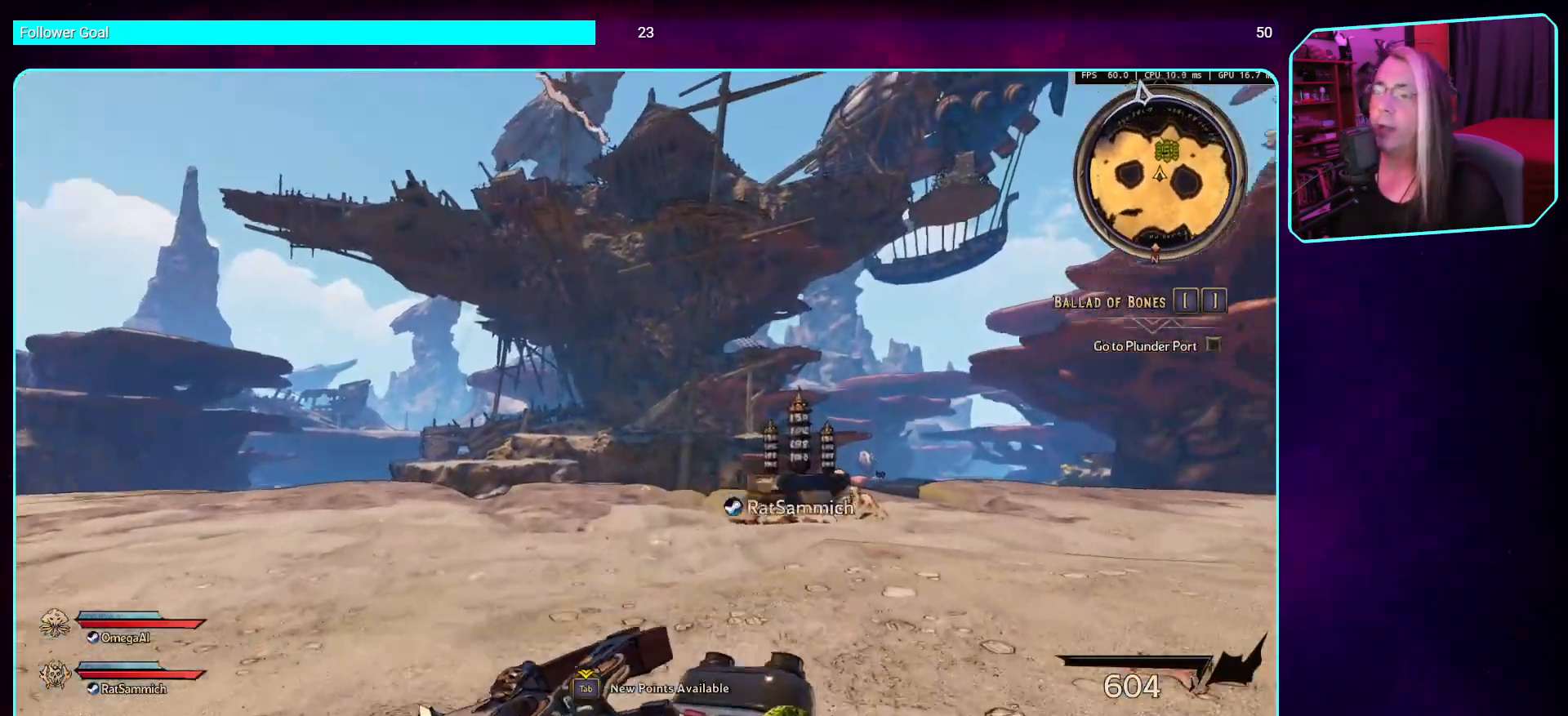
{"keys": ["w"], "mouse": [], "events": []}
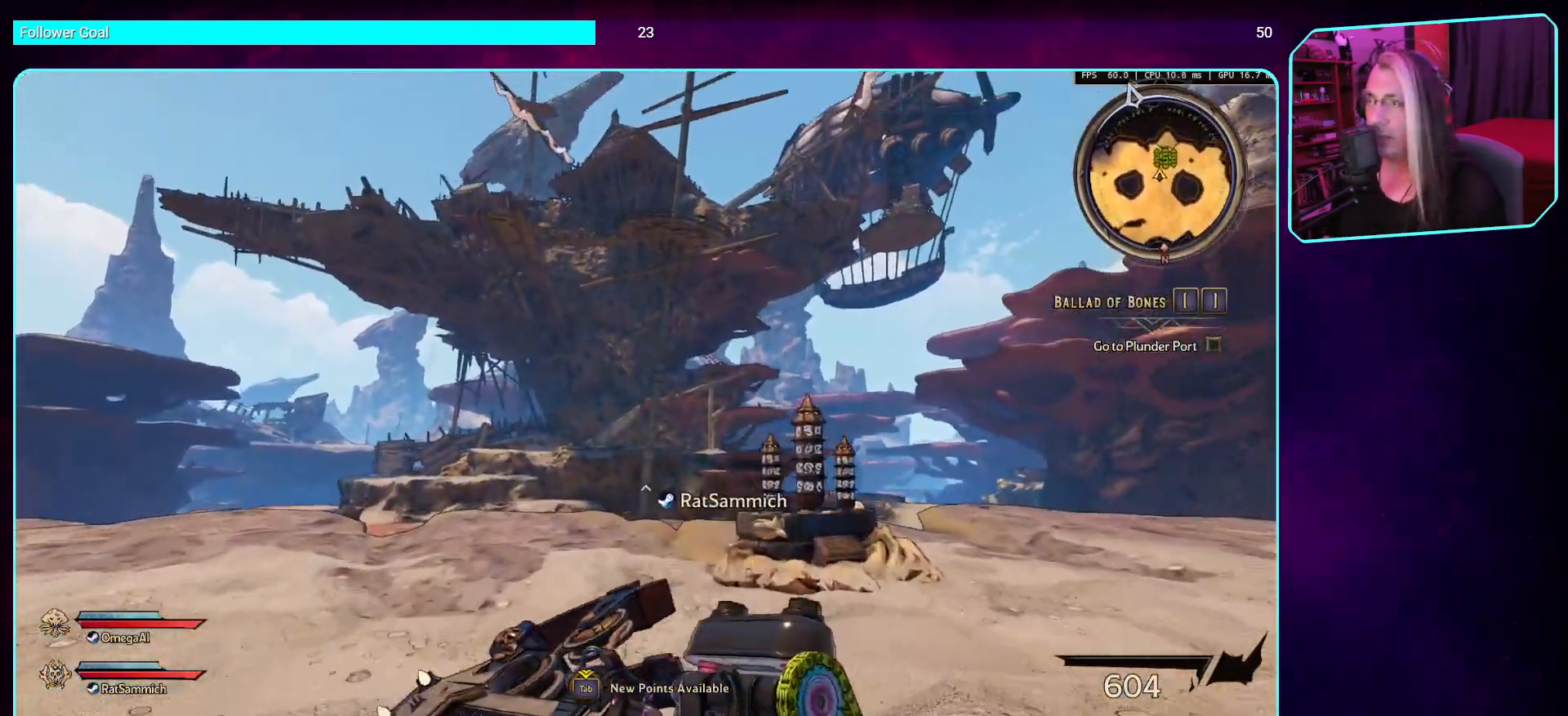
{"keys": ["w"], "mouse": [], "events": []}
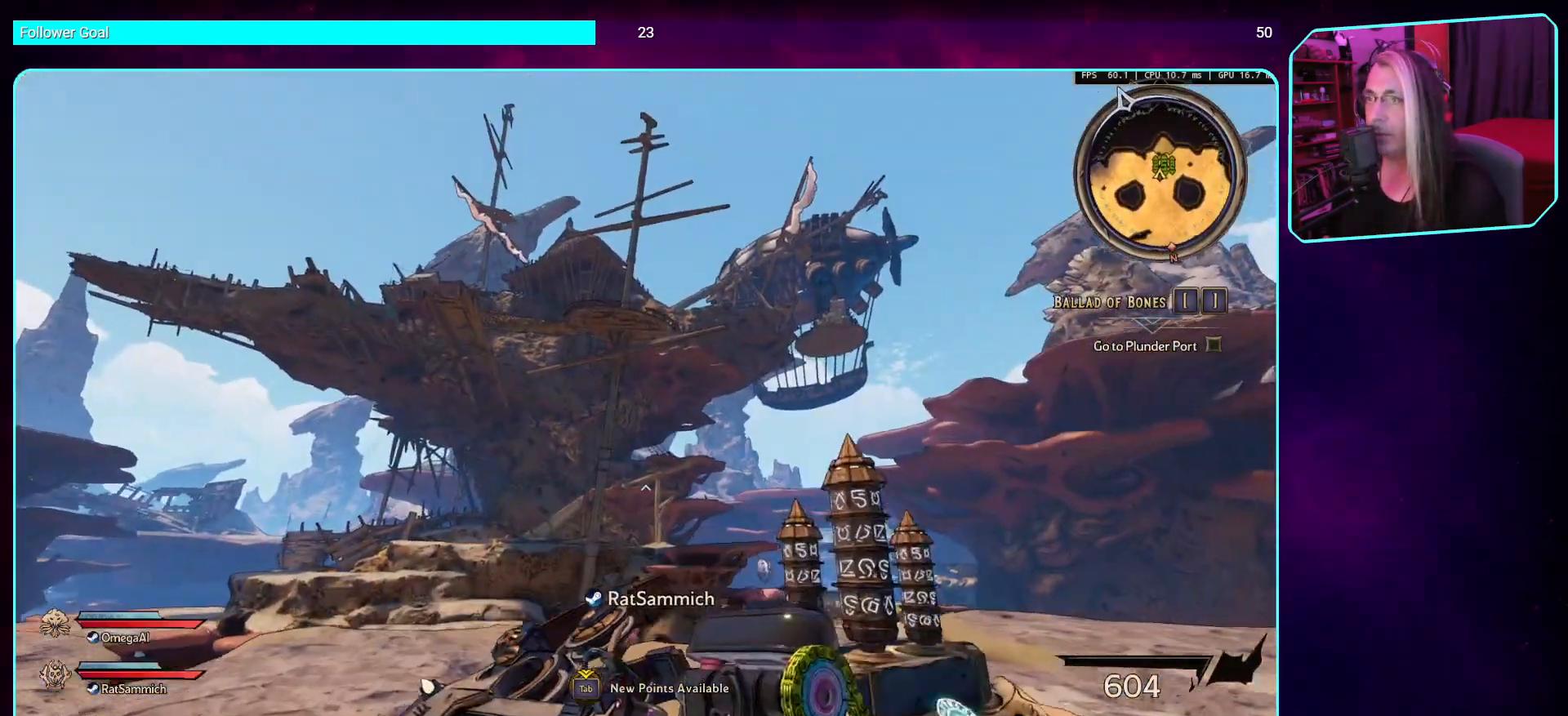
{"keys": [], "mouse": [], "events": [[168, "a", "down"], [302, "w", "up"], [437, "a", "up"]]}
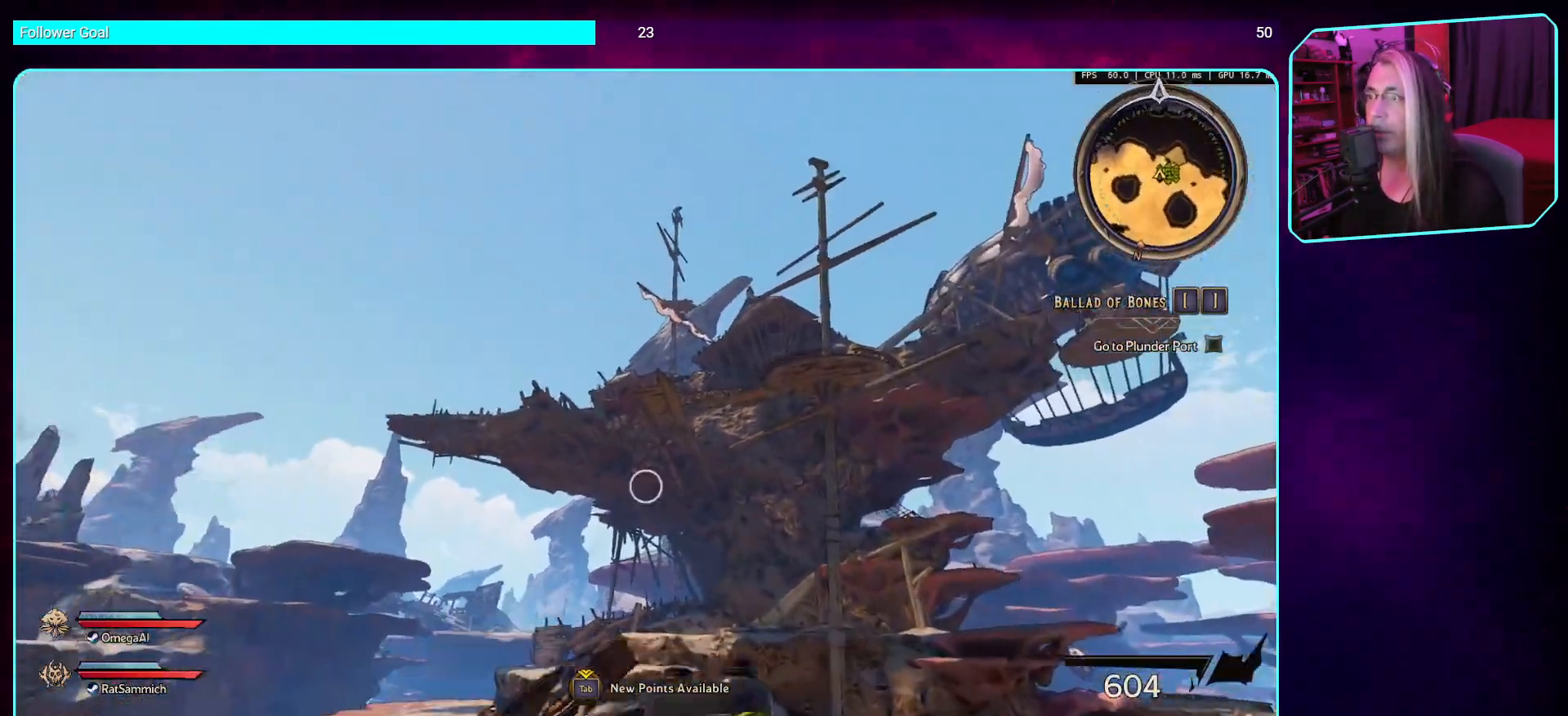
{"keys": [], "mouse": [], "events": []}
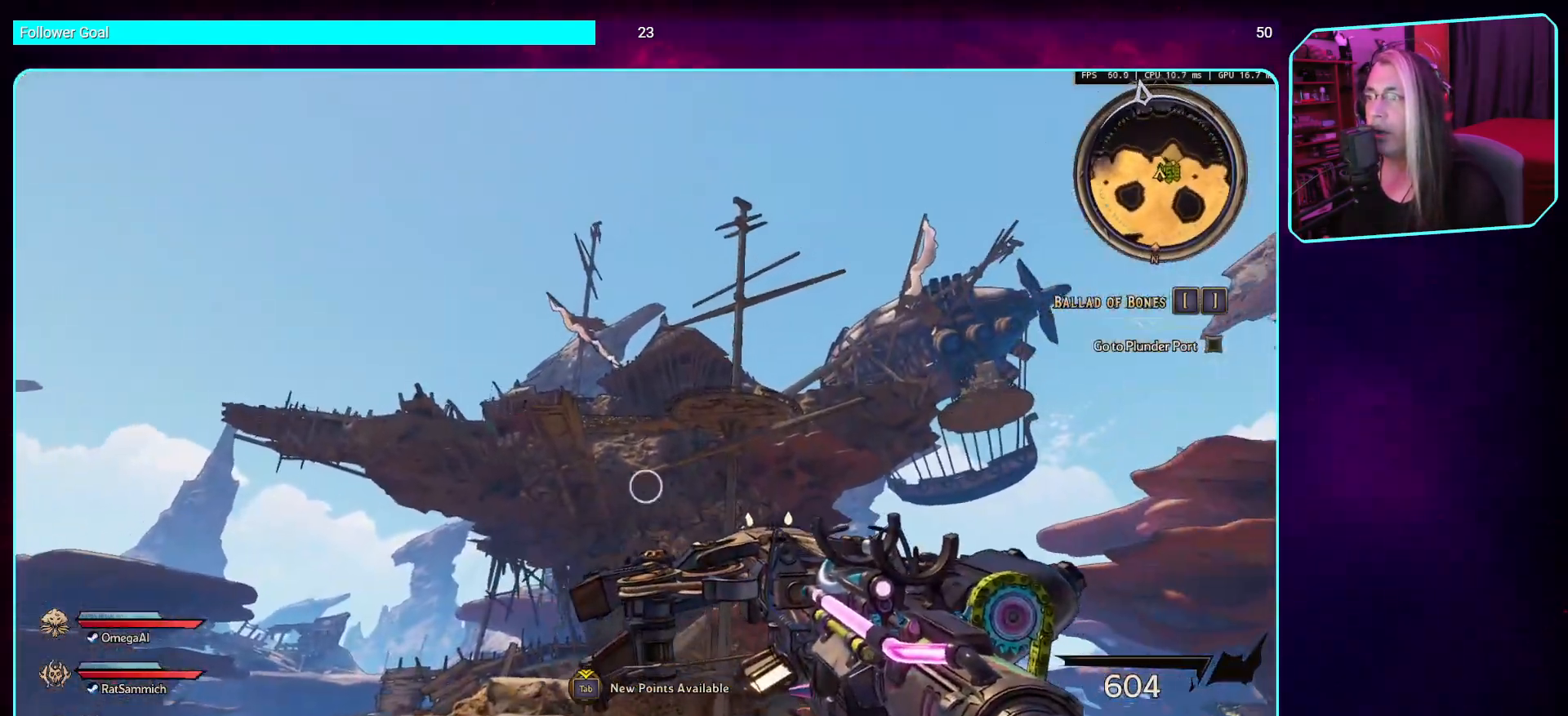
{"keys": [], "mouse": [], "events": [[117, "a", "down"], [285, "a", "up"]]}
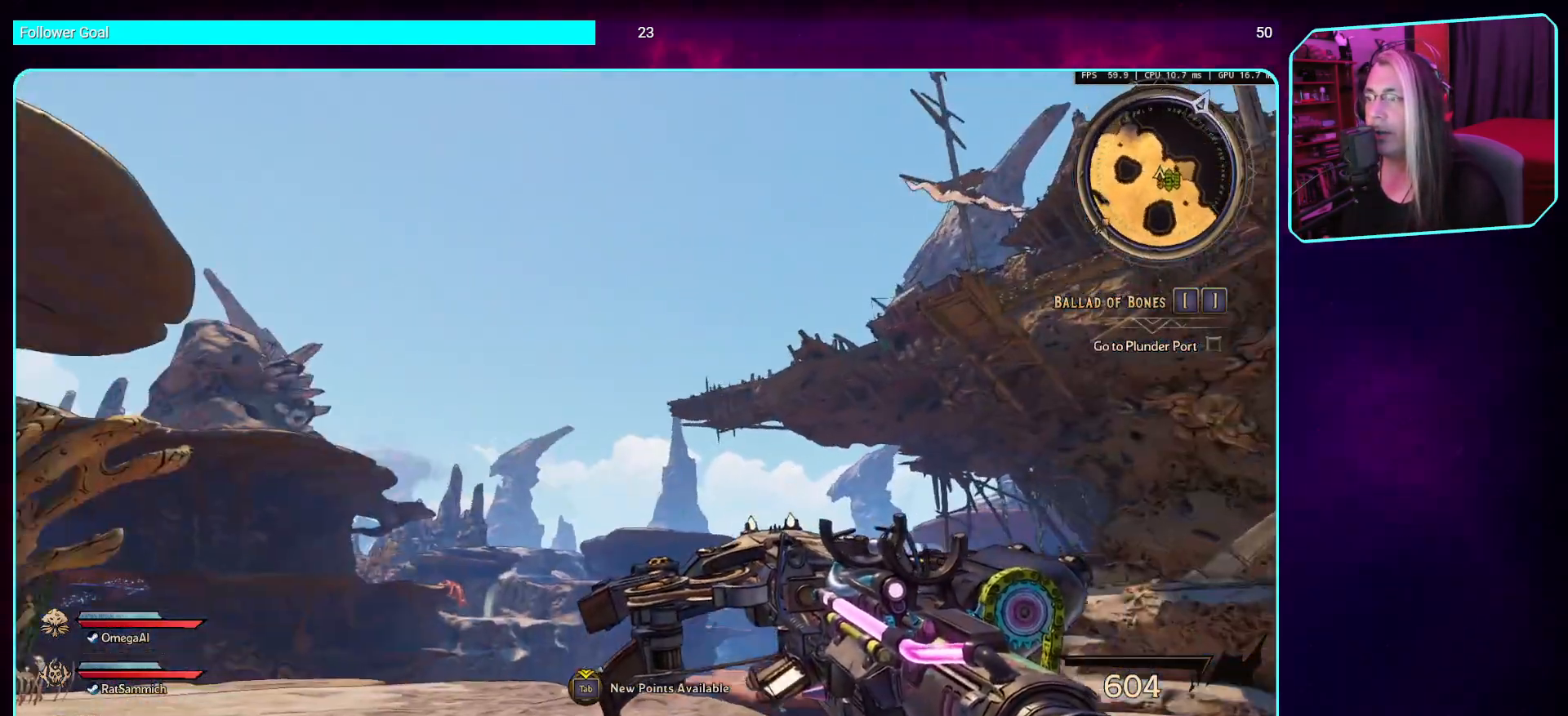
{"keys": [], "mouse": [], "events": []}
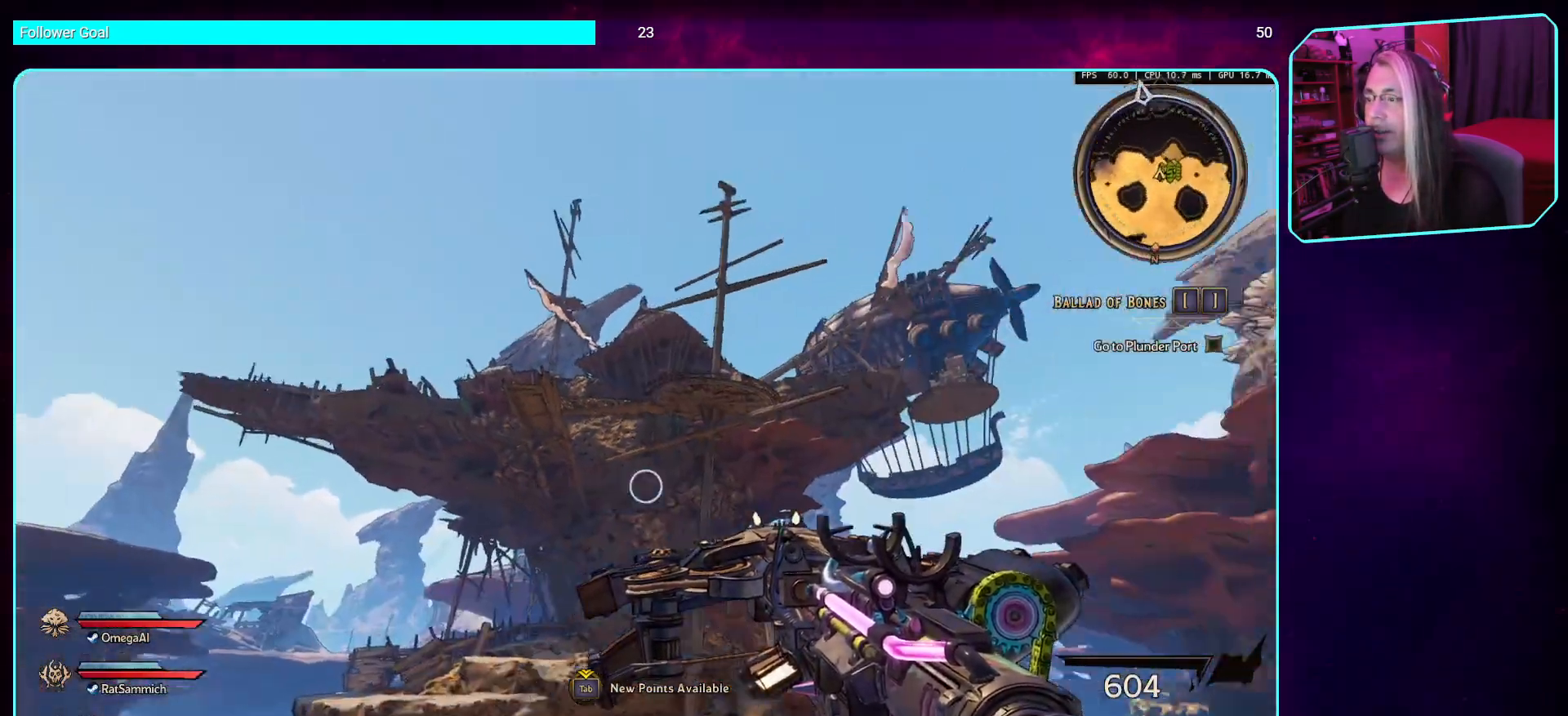
{"keys": ["d"], "mouse": [], "events": [[487, "d", "down"]]}
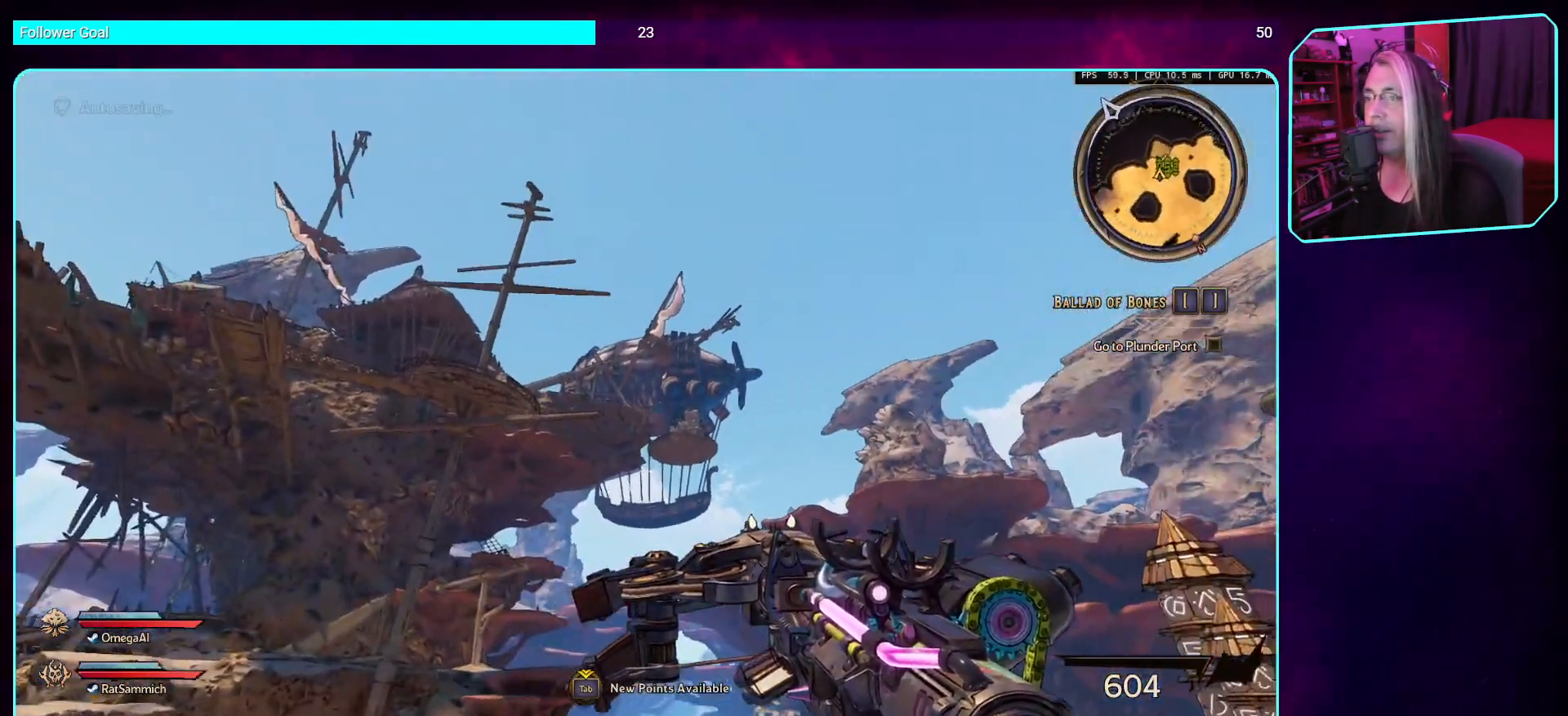
{"keys": ["d", "s"], "mouse": [], "events": [[34, "s", "down"]]}
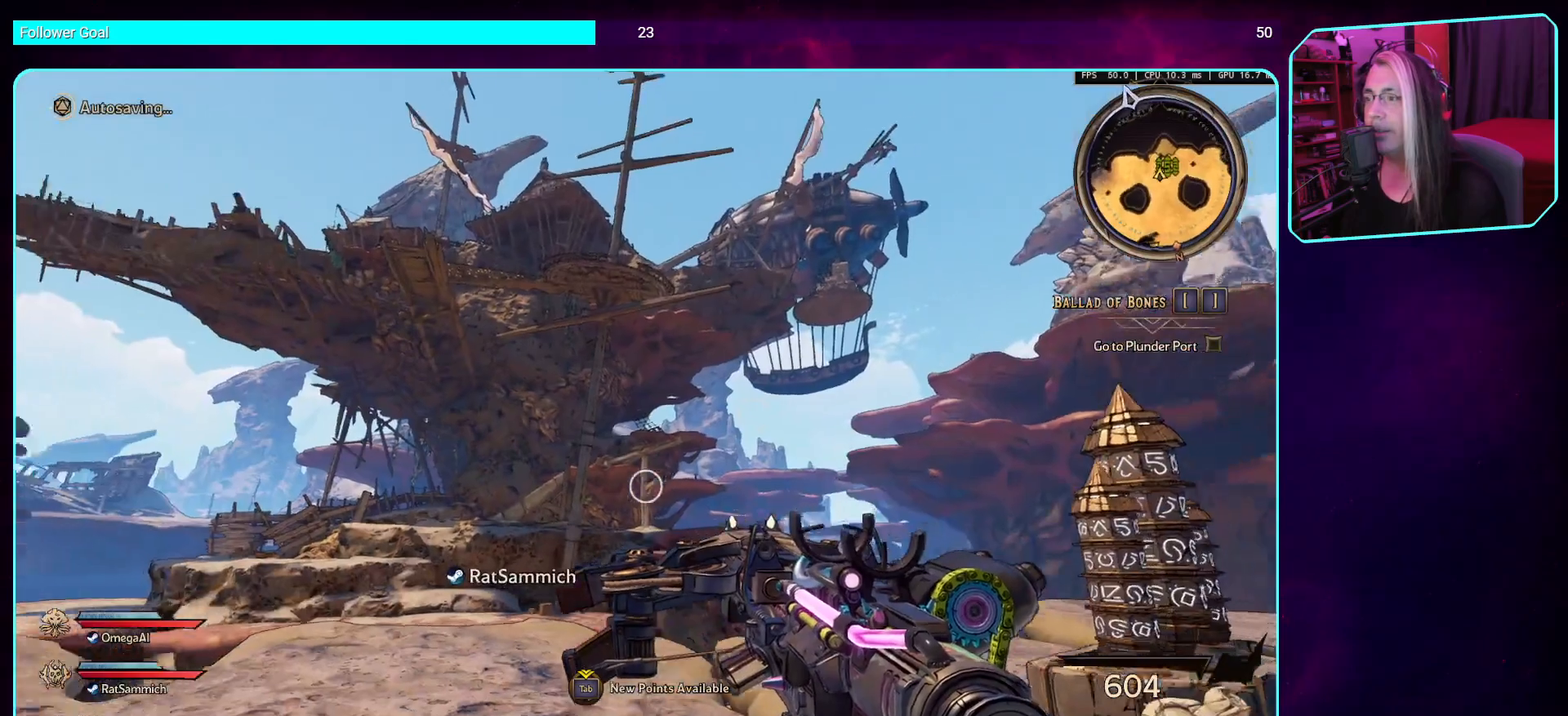
{"keys": ["d", "s"], "mouse": [], "events": []}
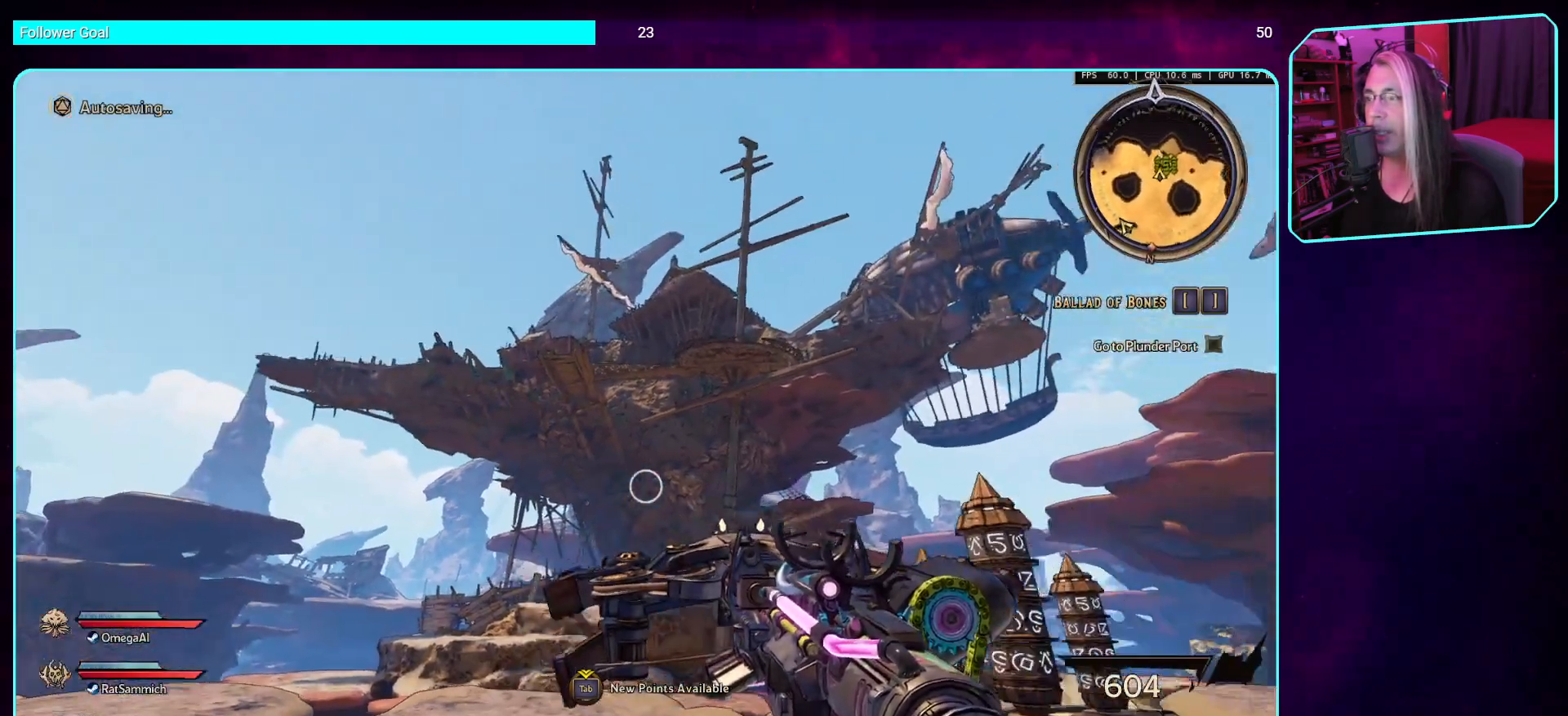
{"keys": ["s"], "mouse": [], "events": [[454, "d", "up"]]}